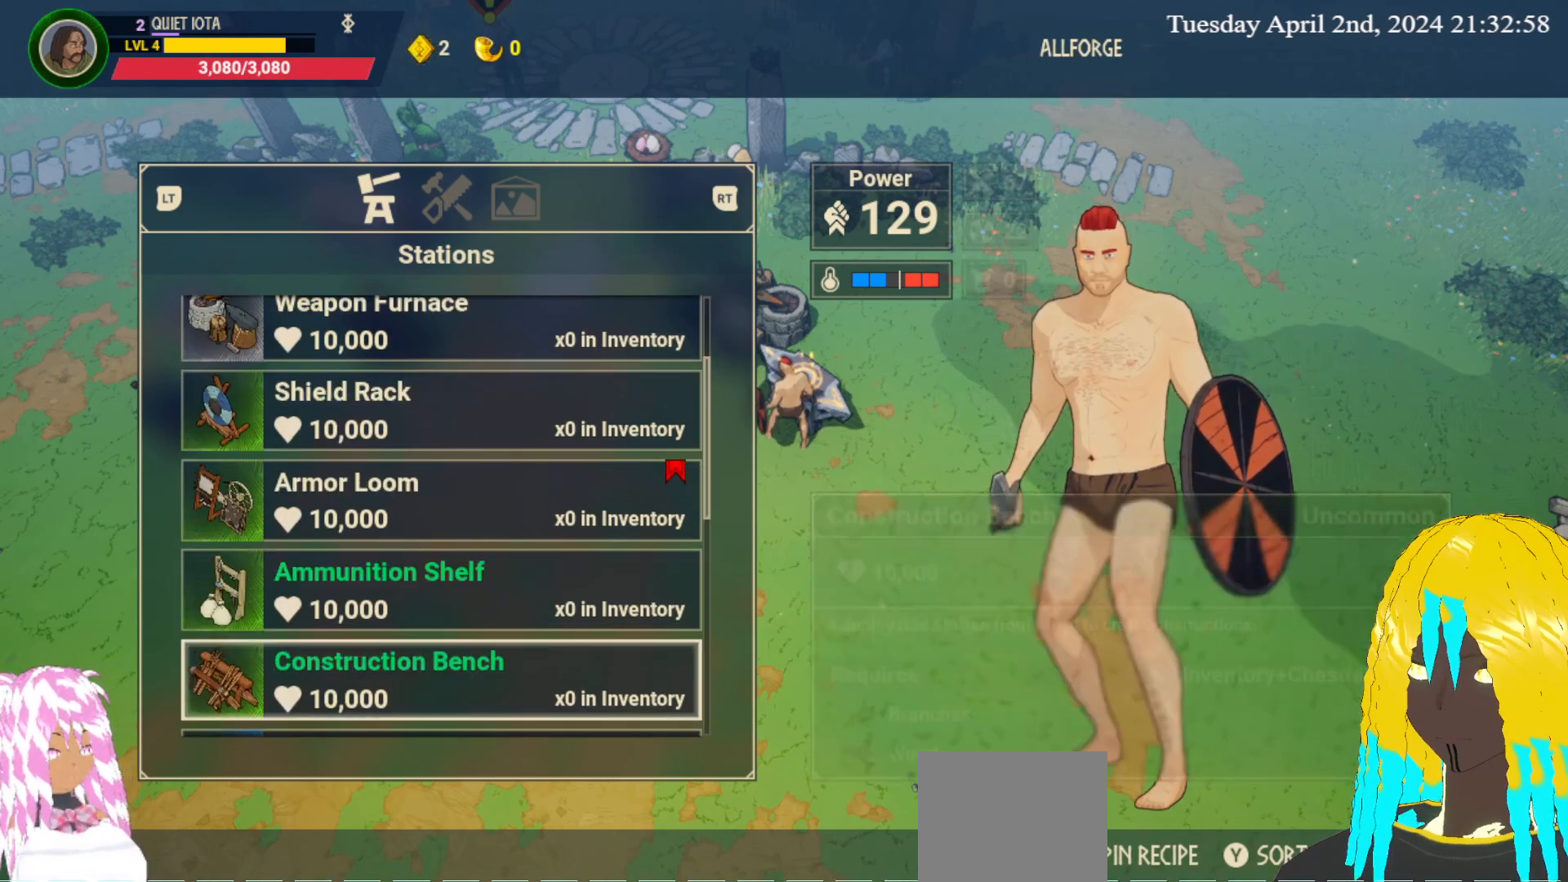
Gameplay with a controller (PlayStation layout); each line is a JSON object with the inputs held at the frame after it. "events" lists button and stick changes between this image and that frame as [ms after this image, input, new state], when the widget could be followed in between.
{"buttons": [], "left_stick": "center", "right_stick": "center", "events": [[33, "left_stick", "center"], [233, "left_stick", "up"], [350, "left_stick", "center"]]}
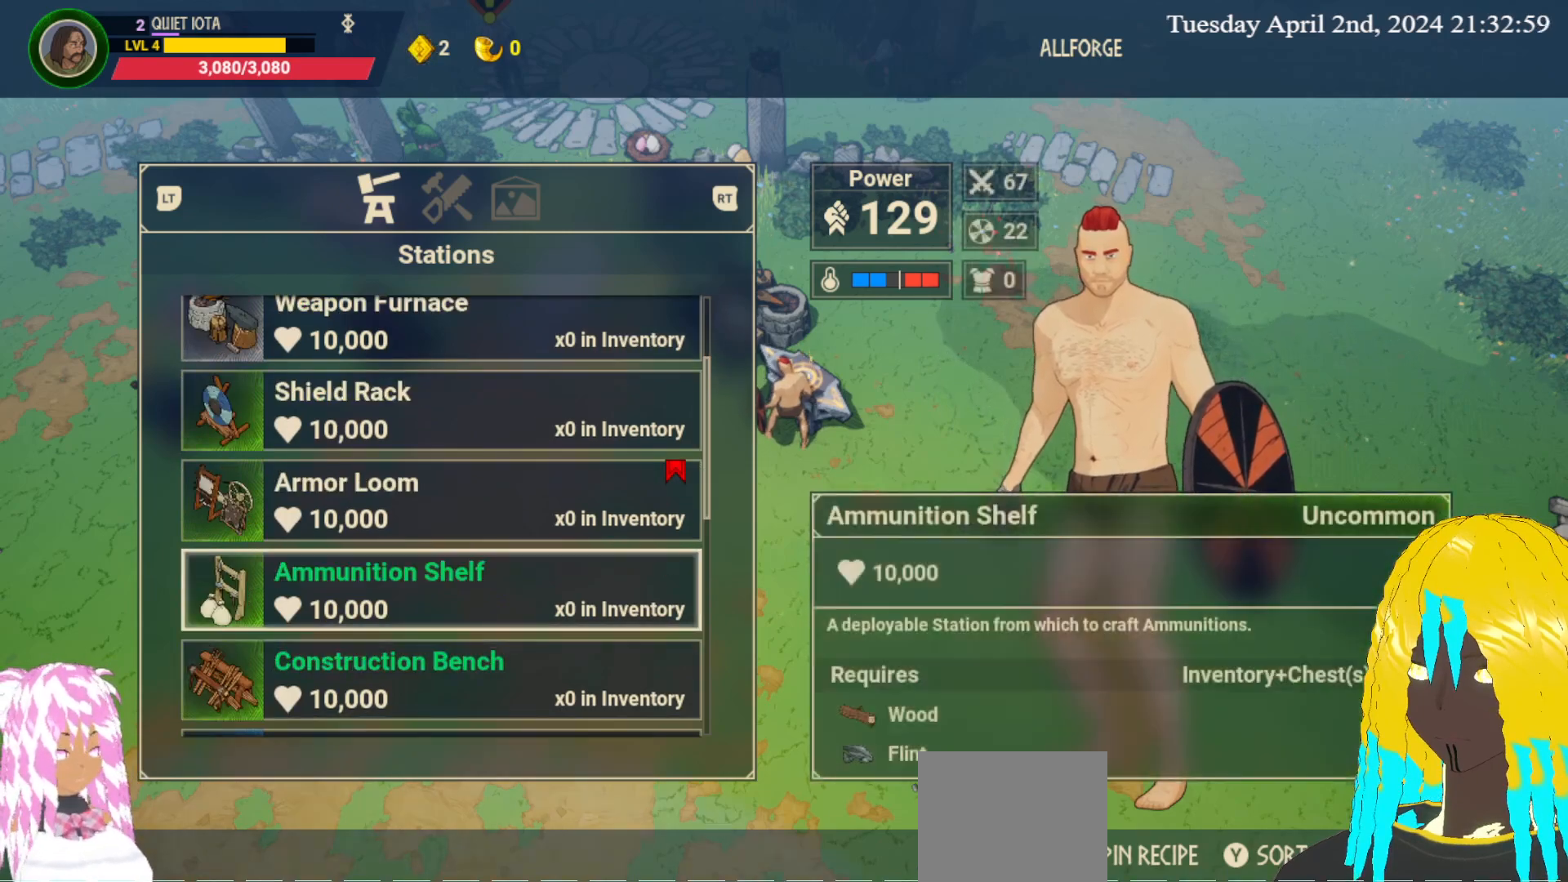
{"buttons": [], "left_stick": "center", "right_stick": "center", "events": []}
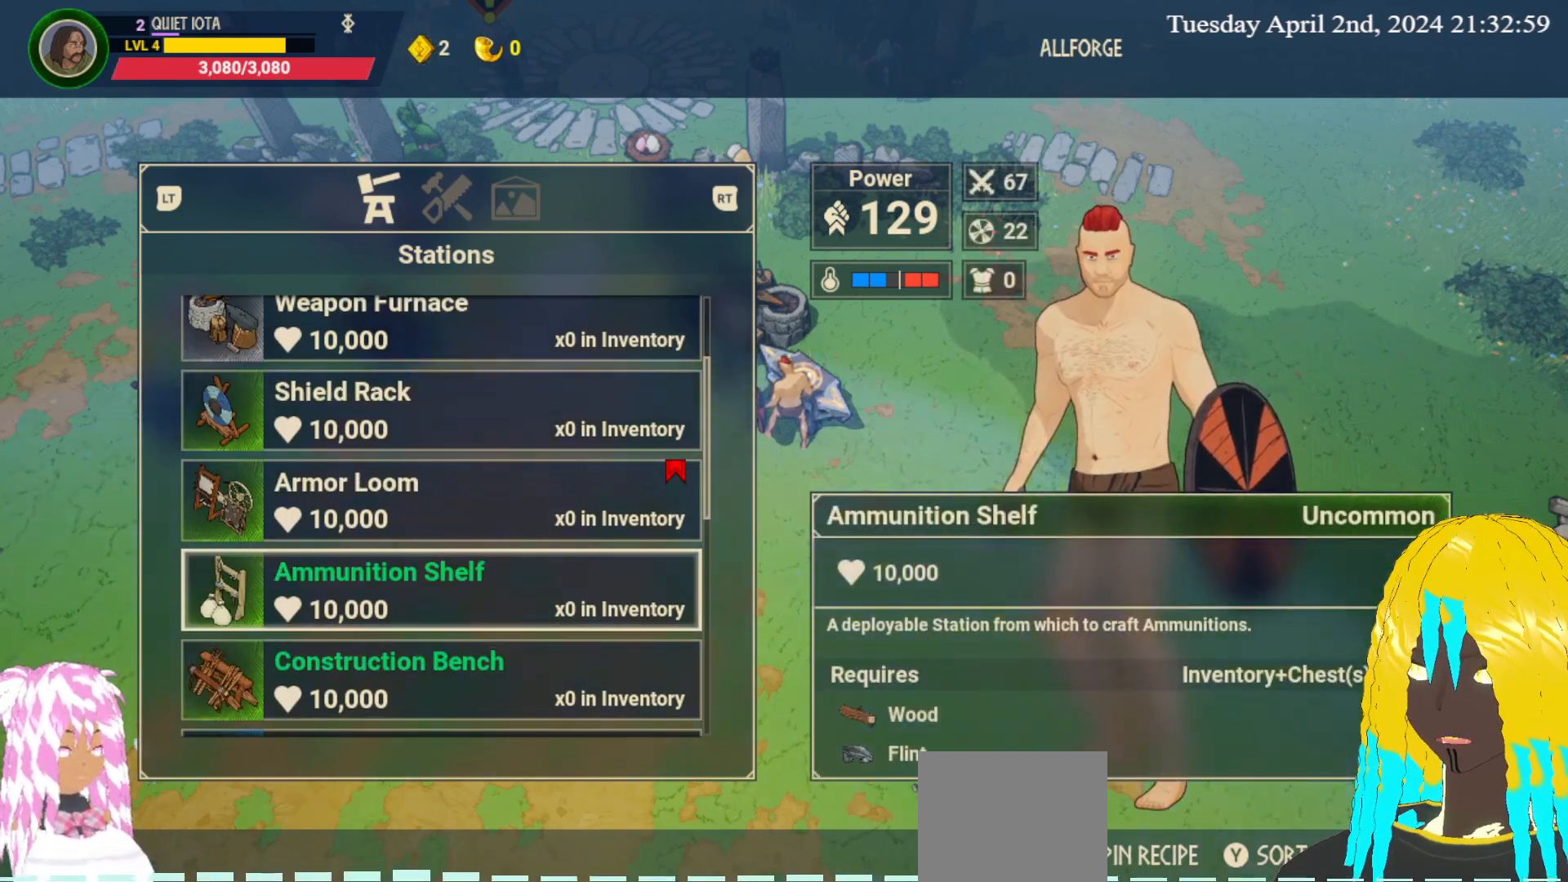
{"buttons": [], "left_stick": "center", "right_stick": "center", "events": []}
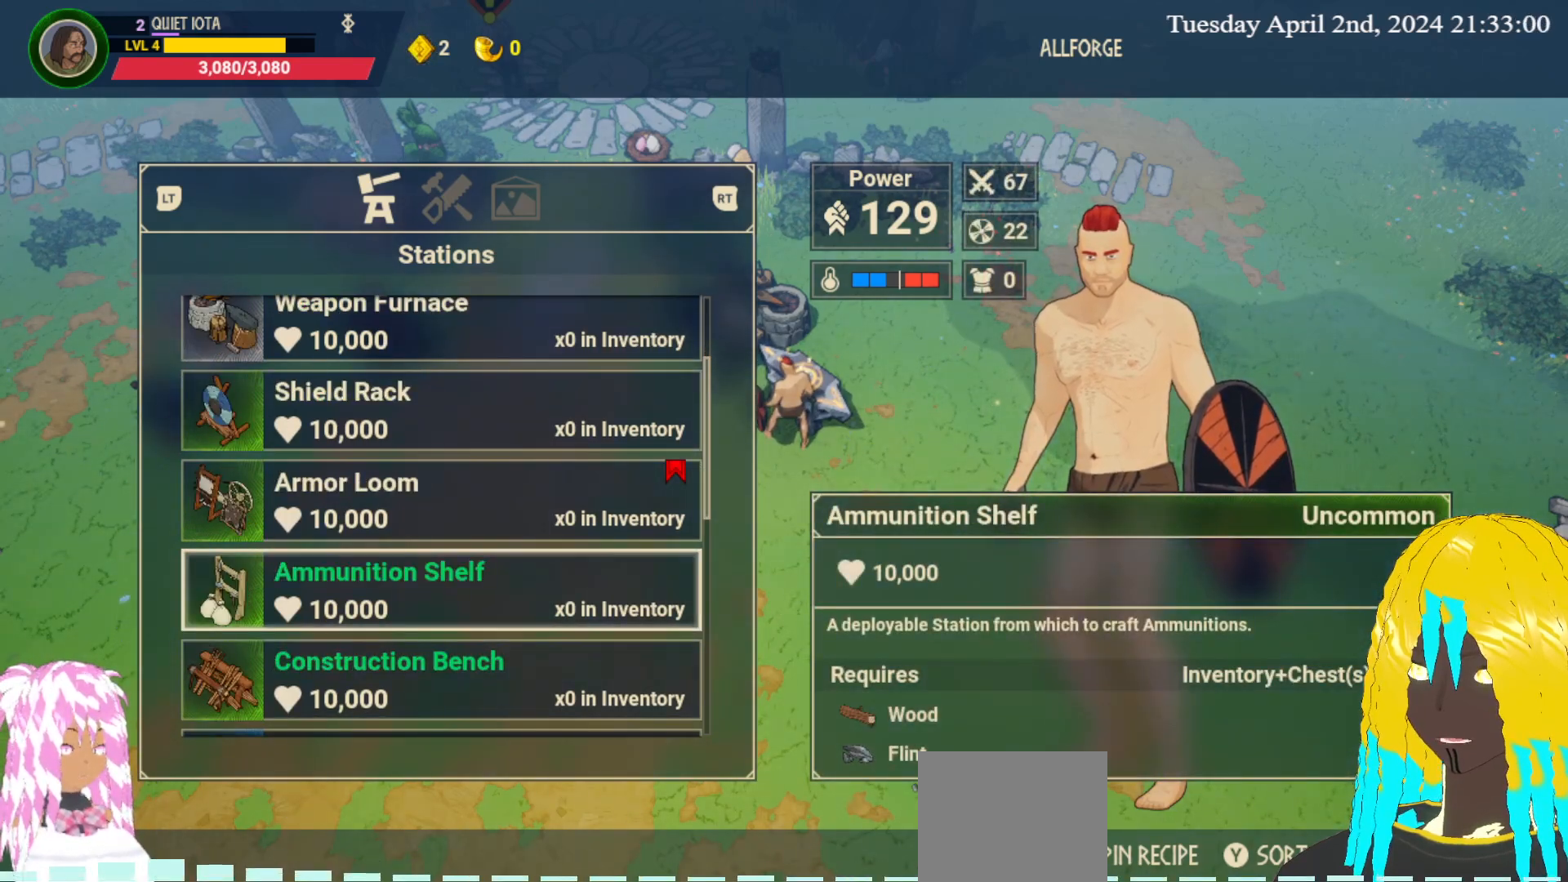
{"buttons": [], "left_stick": "center", "right_stick": "center", "events": []}
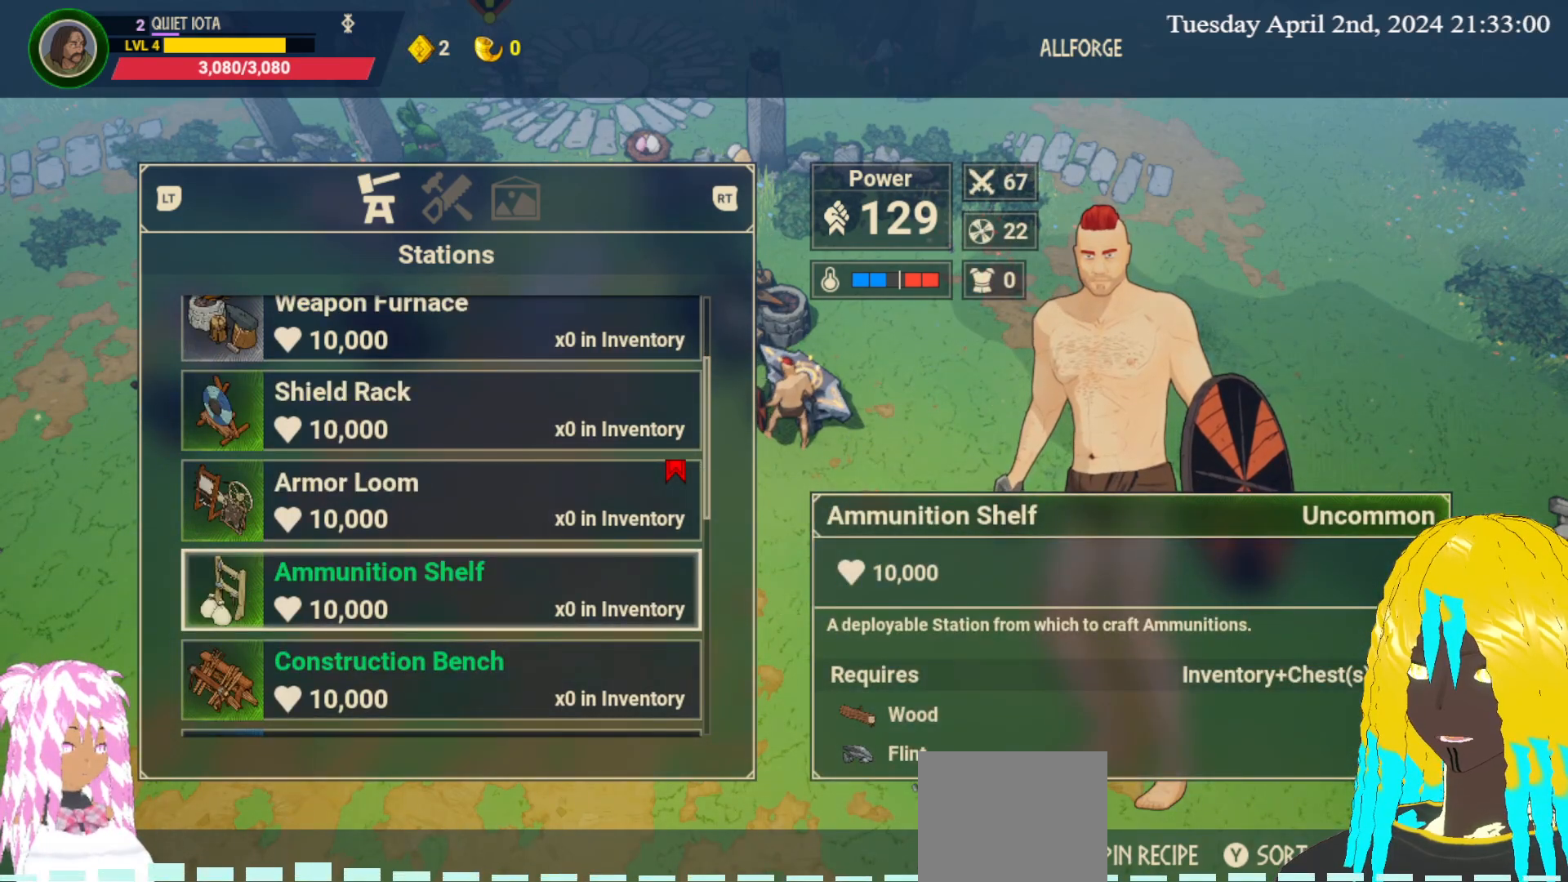
{"buttons": [], "left_stick": "down", "right_stick": "center", "events": [[383, "left_stick", "down"]]}
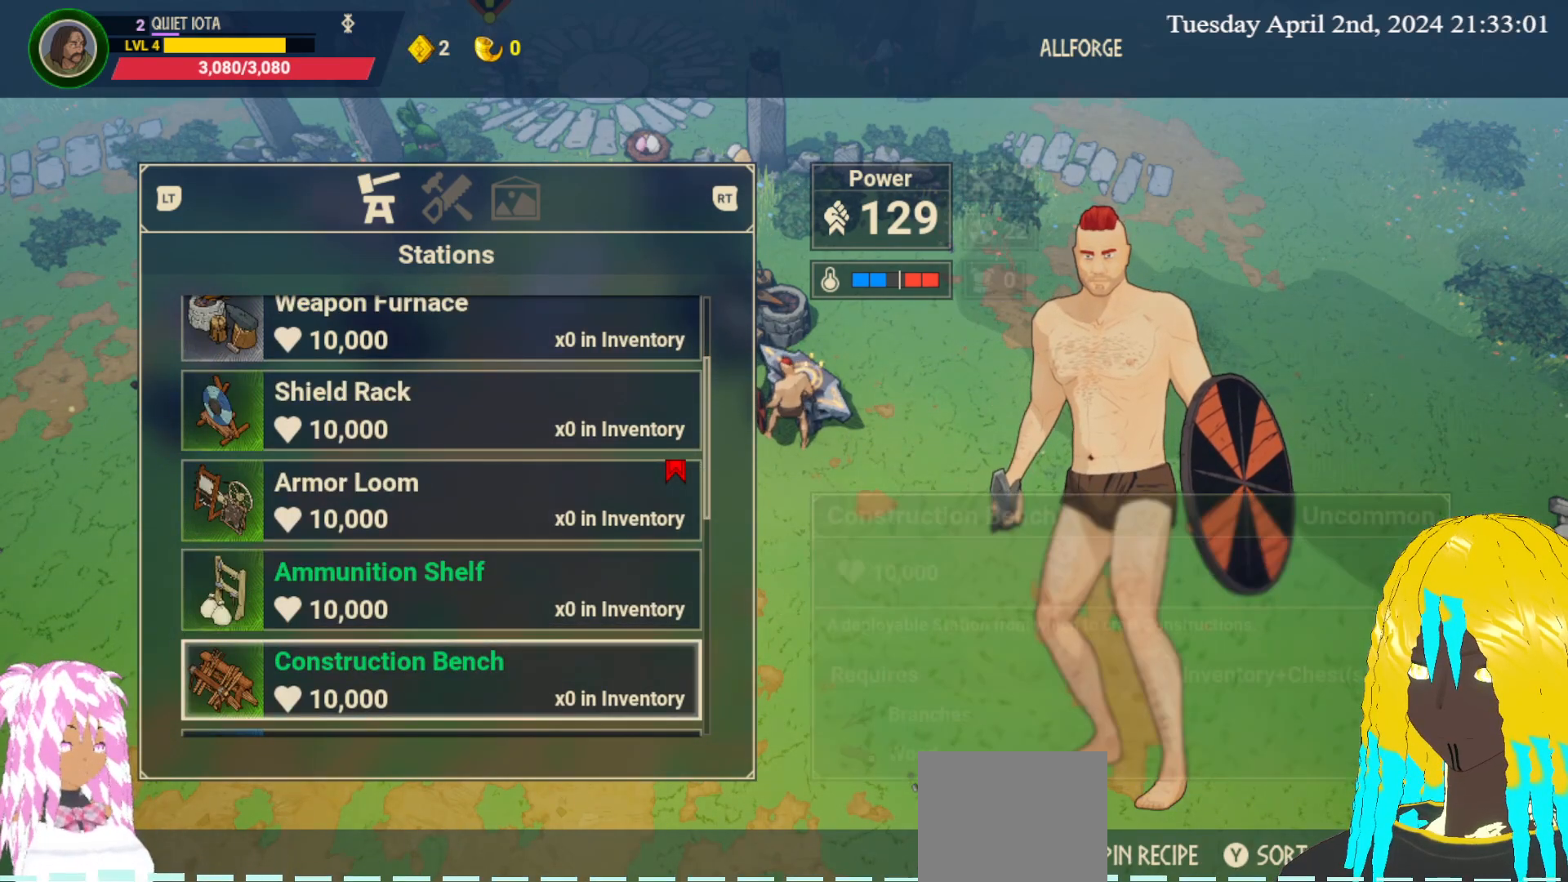
{"buttons": [], "left_stick": "center", "right_stick": "center", "events": [[83, "left_stick", "center"]]}
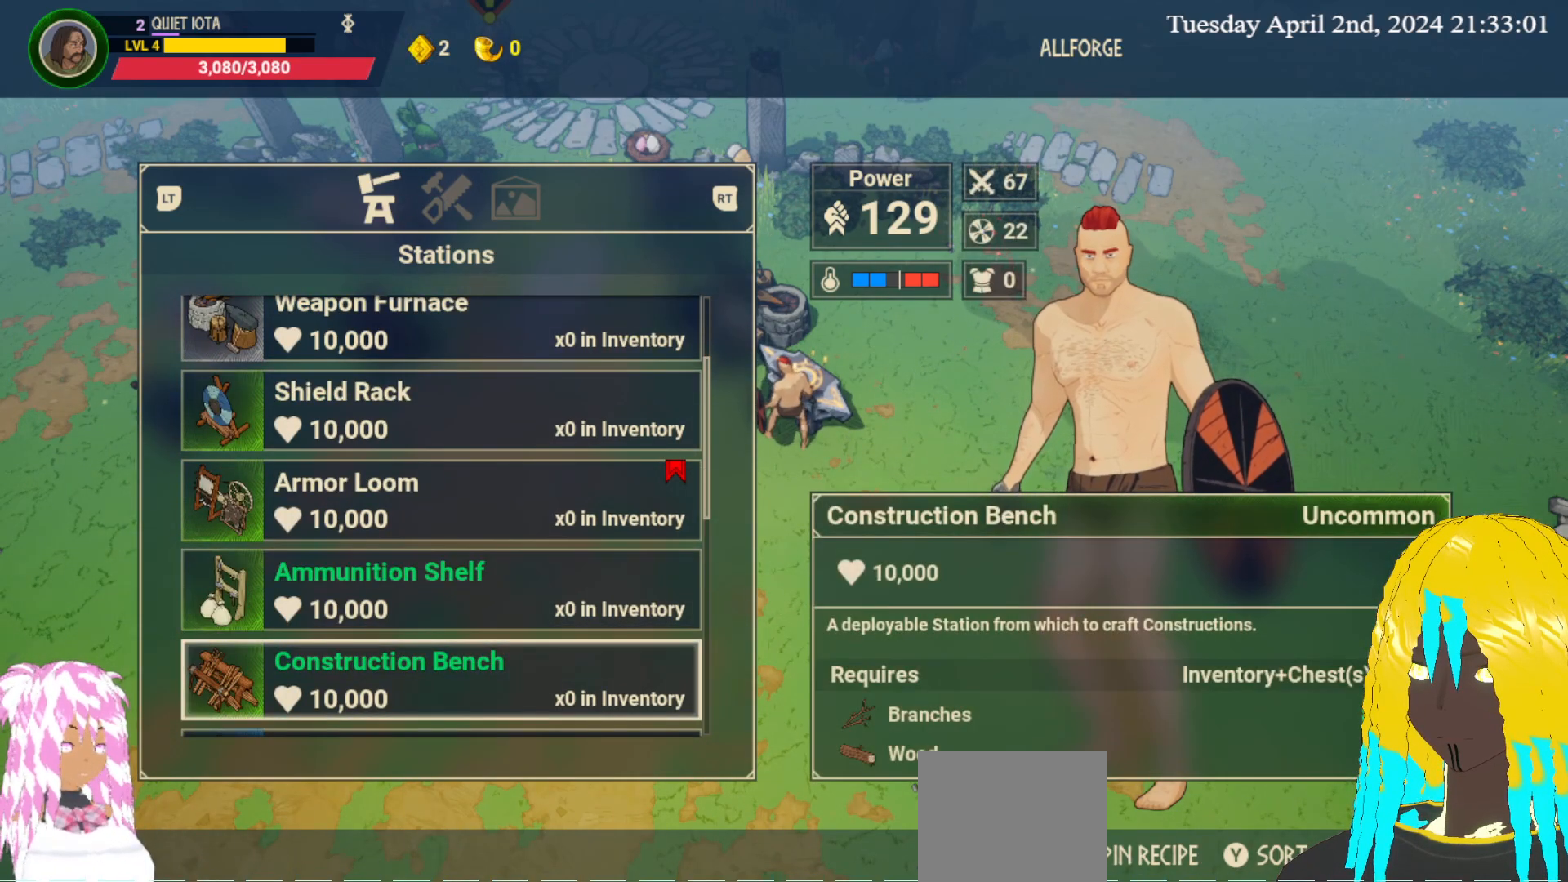
{"buttons": [], "left_stick": "down", "right_stick": "center", "events": [[333, "left_stick", "down"]]}
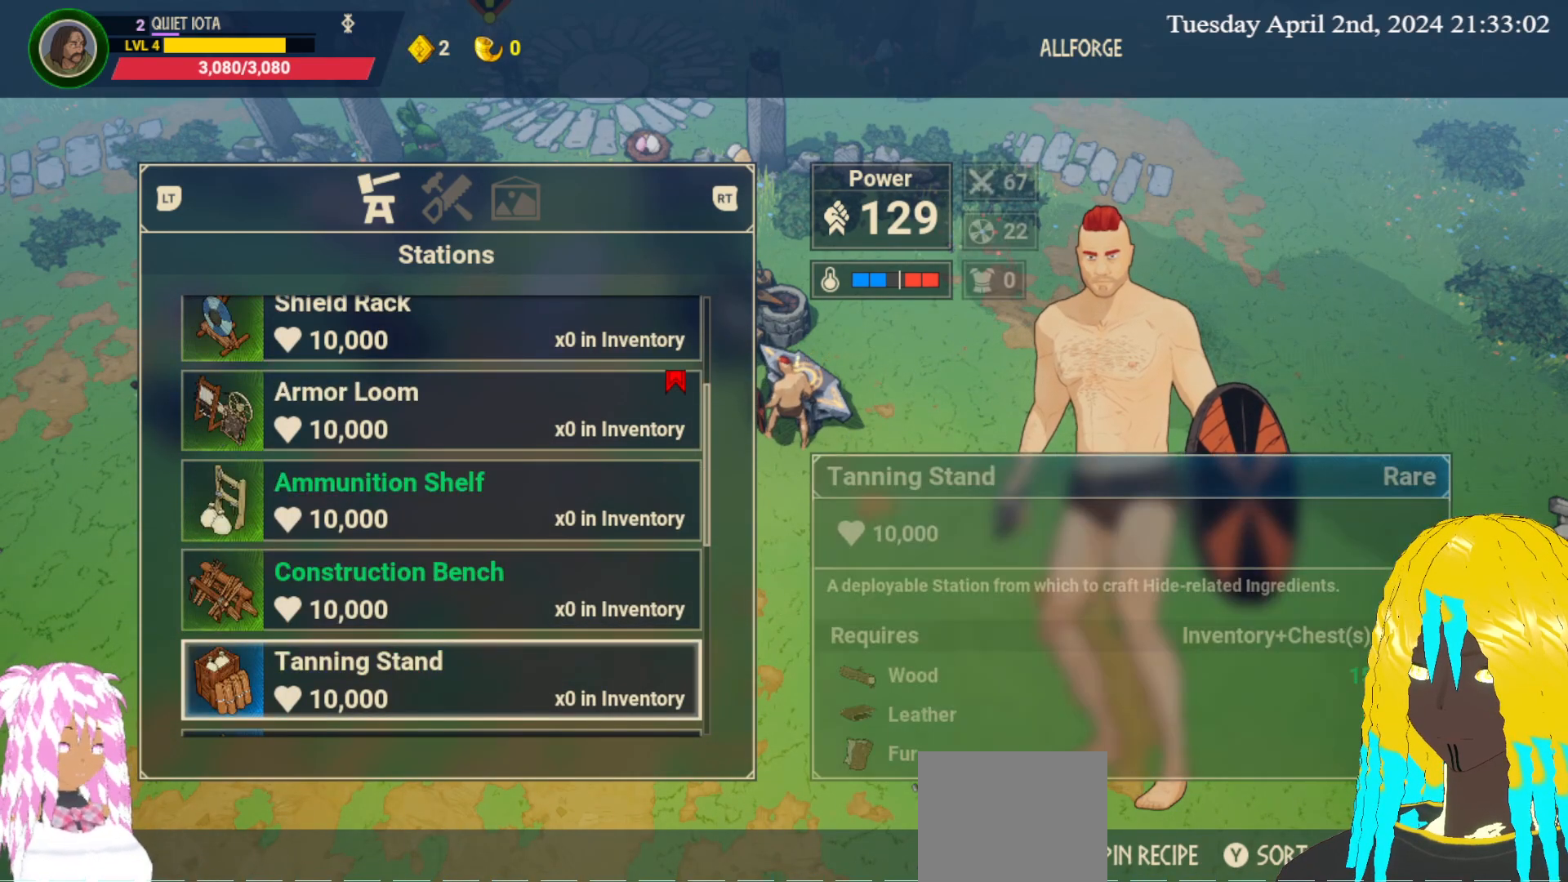
{"buttons": [], "left_stick": "center", "right_stick": "center", "events": [[67, "left_stick", "center"], [333, "left_stick", "up"], [483, "left_stick", "center"]]}
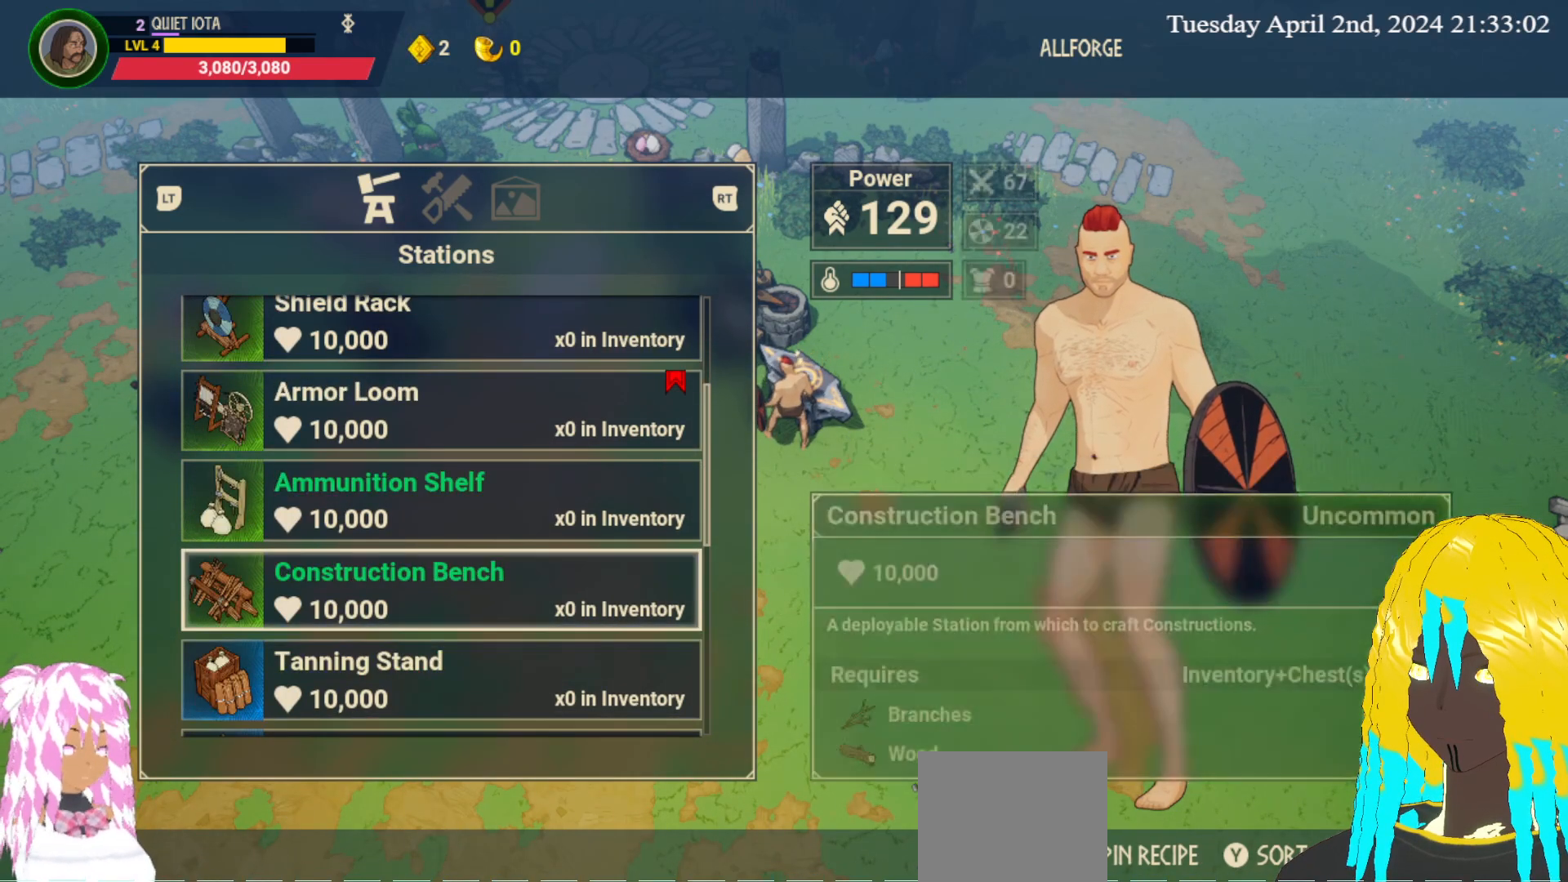
{"buttons": [], "left_stick": "center", "right_stick": "center", "events": []}
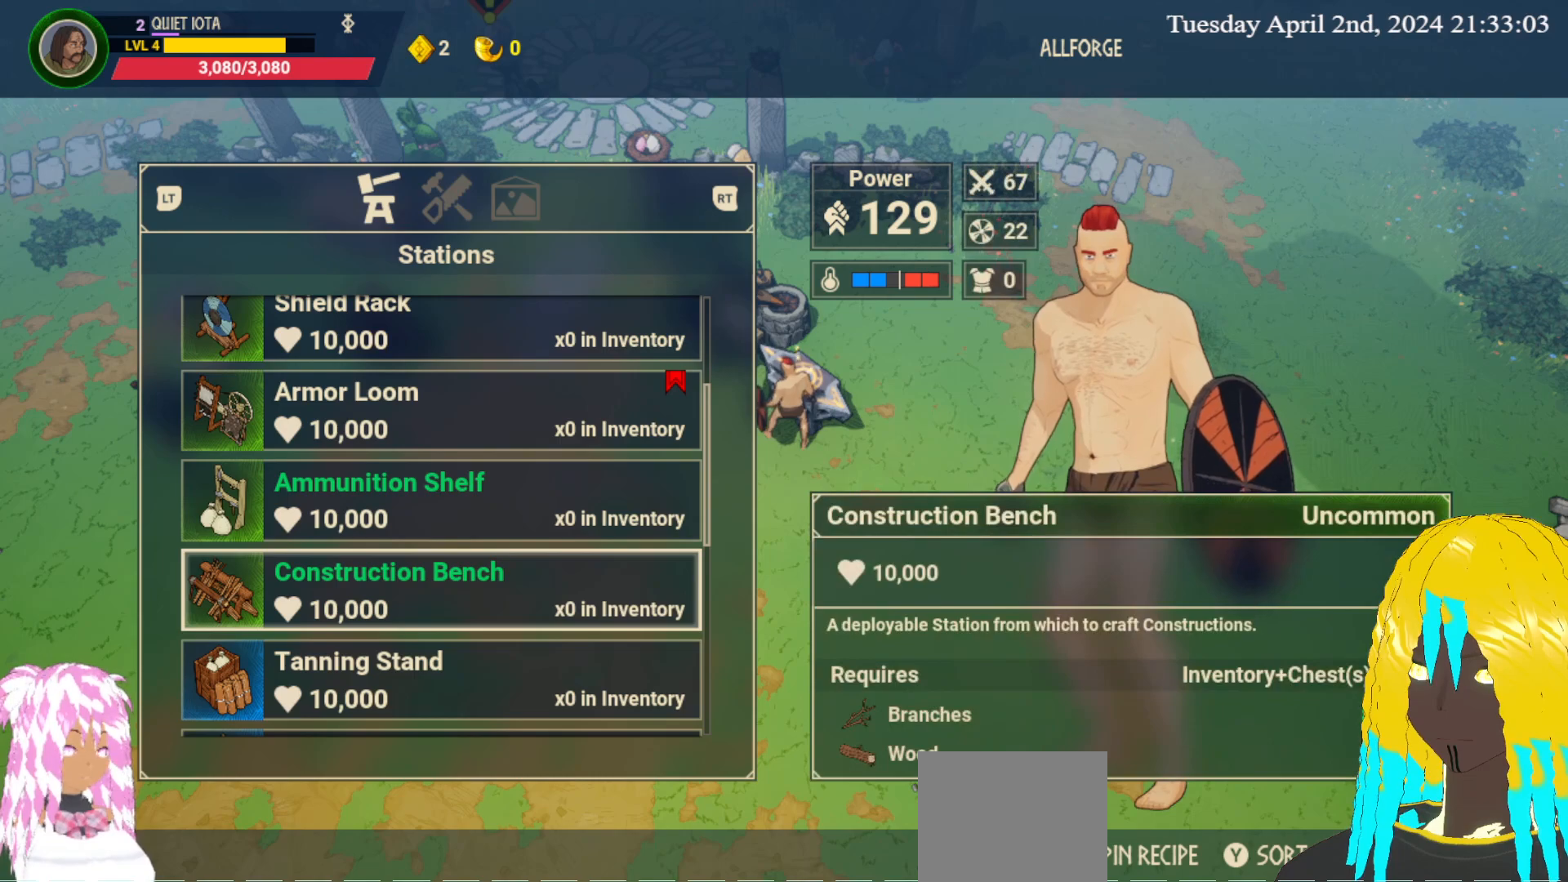
{"buttons": [], "left_stick": "center", "right_stick": "center", "events": []}
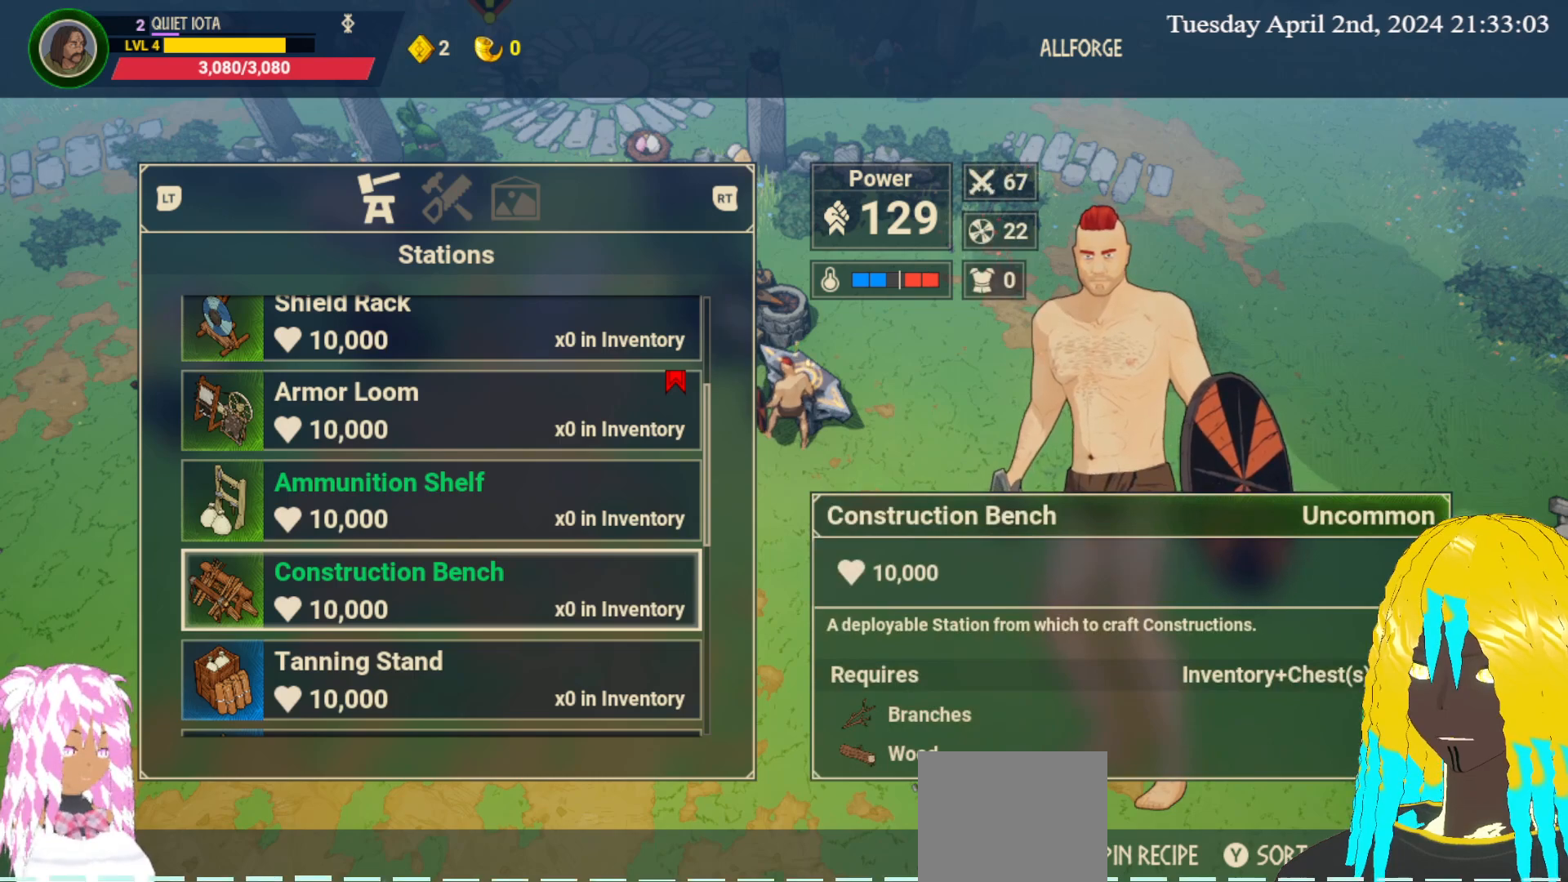
{"buttons": [], "left_stick": "center", "right_stick": "center", "events": [[133, "left_stick", "down"], [283, "left_stick", "center"]]}
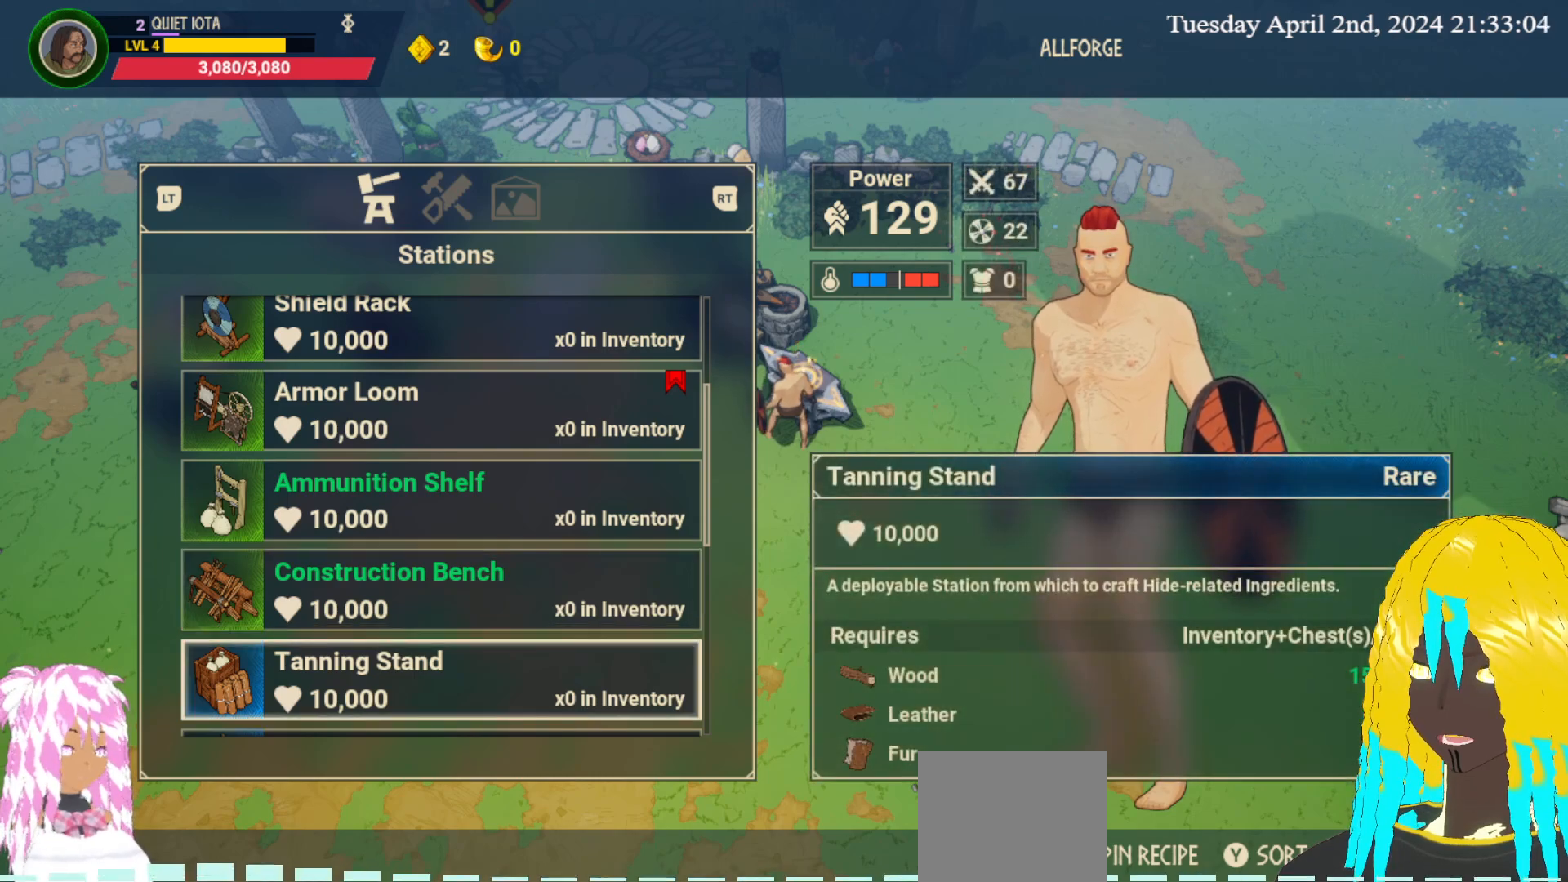
{"buttons": [], "left_stick": "down", "right_stick": "center", "events": [[333, "left_stick", "down"]]}
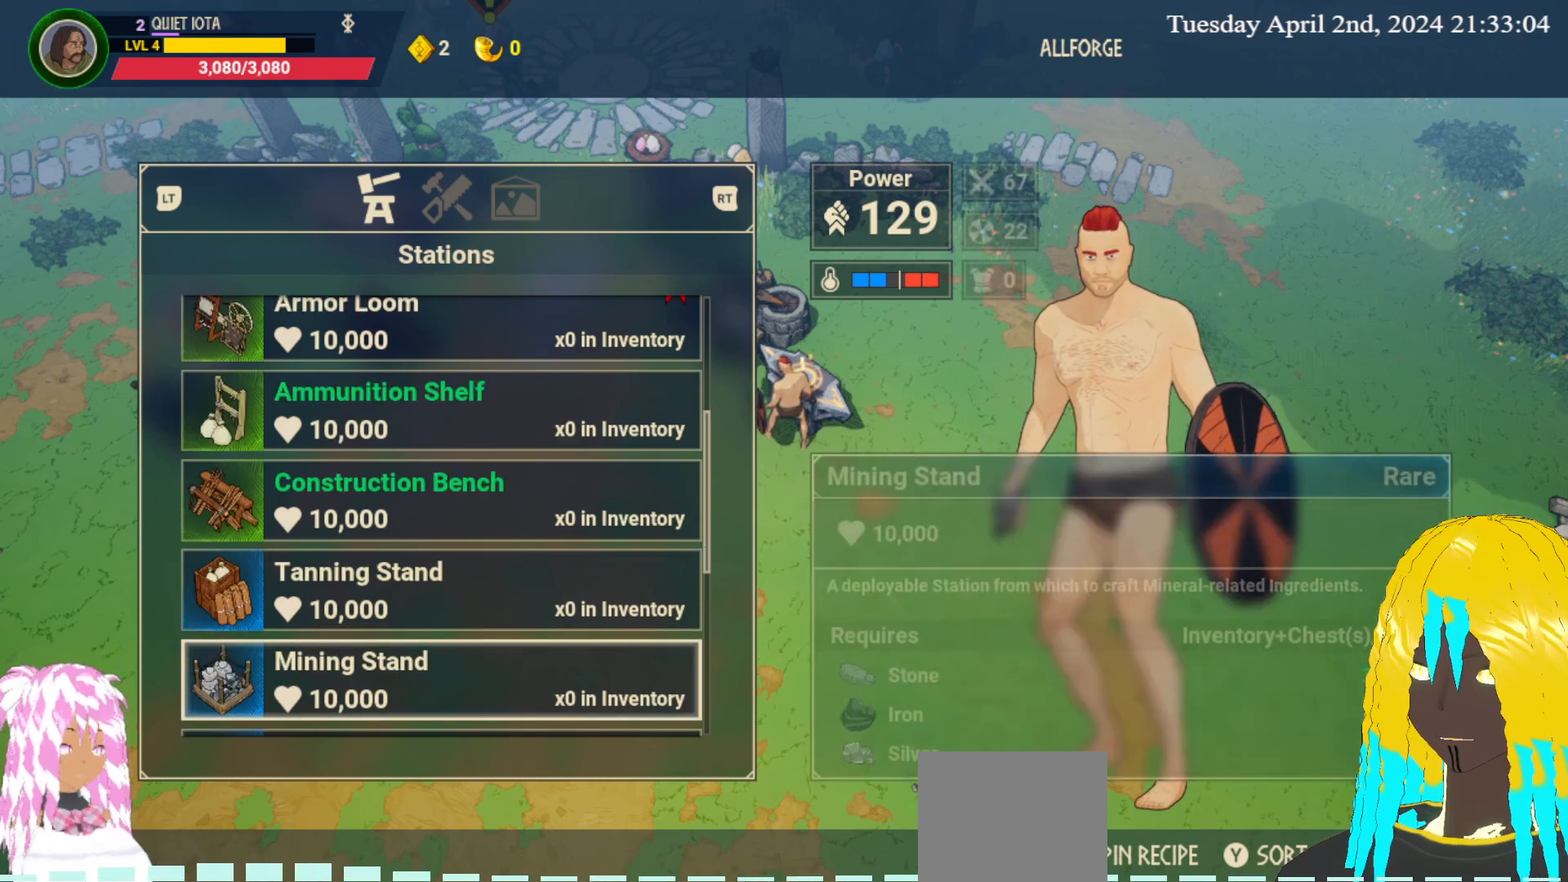
{"buttons": [], "left_stick": "center", "right_stick": "center", "events": [[17, "left_stick", "center"], [117, "left_stick", "up"], [217, "left_stick", "center"]]}
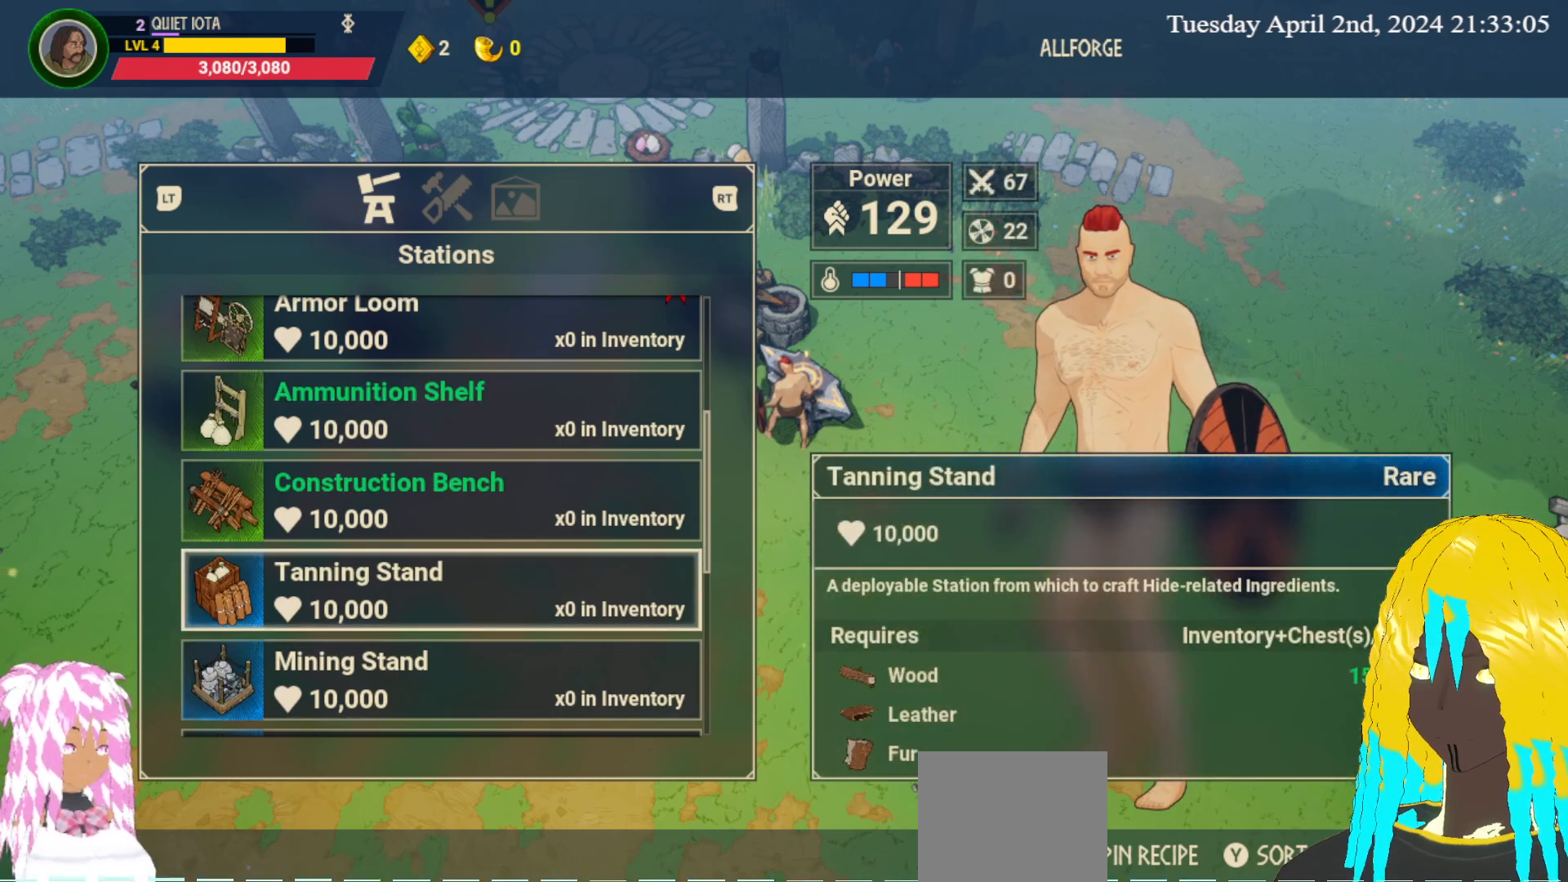
{"buttons": [], "left_stick": "center", "right_stick": "center", "events": [[117, "left_stick", "down"], [267, "left_stick", "center"]]}
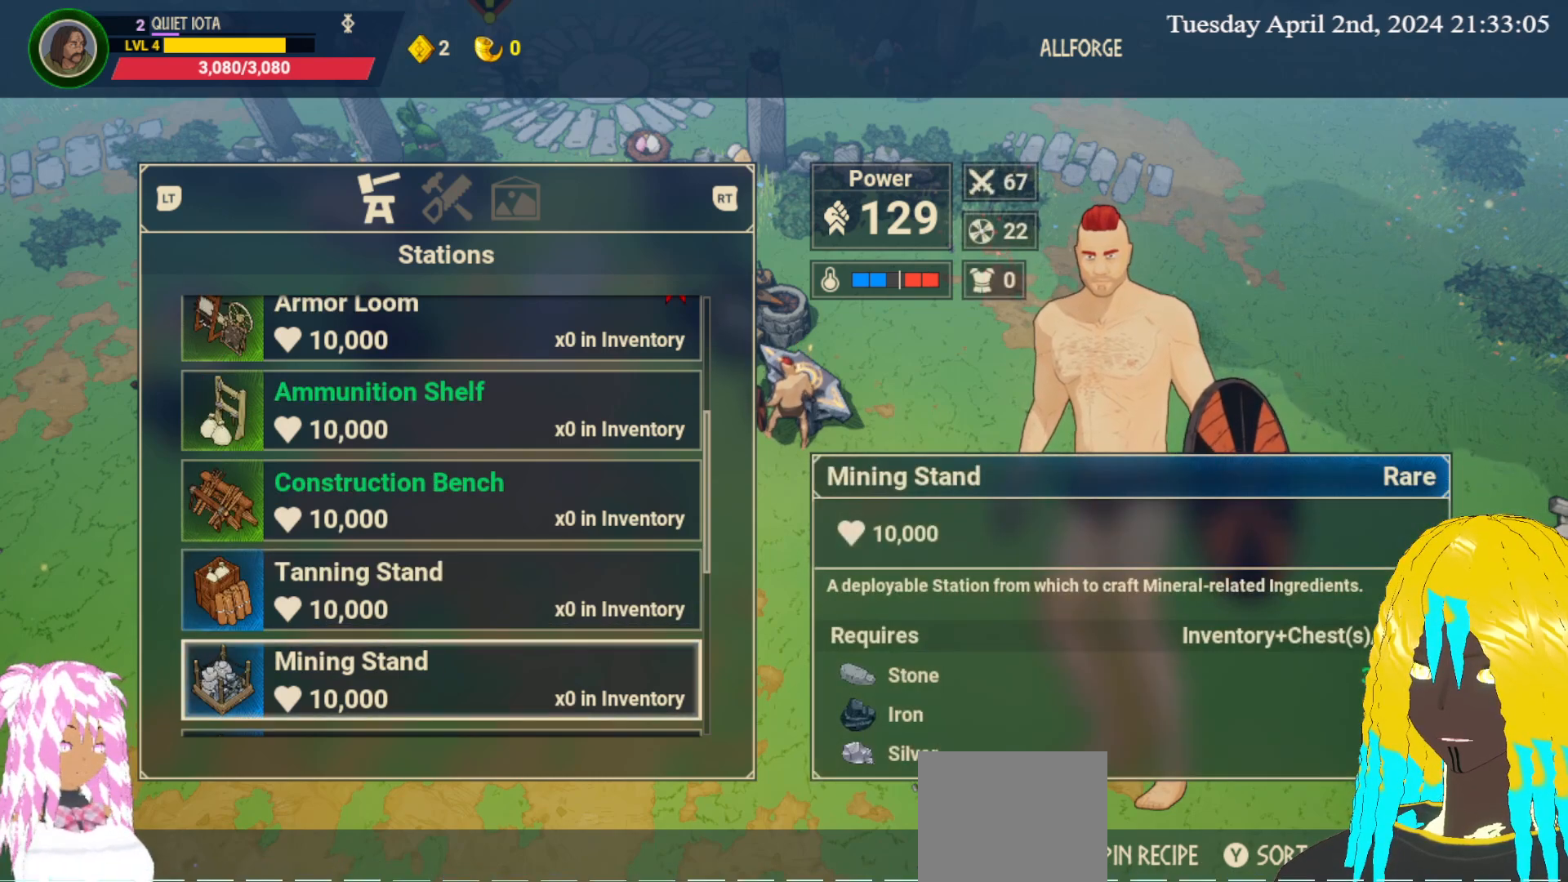
{"buttons": [], "left_stick": "center", "right_stick": "center", "events": [[100, "left_stick", "up"], [233, "left_stick", "center"]]}
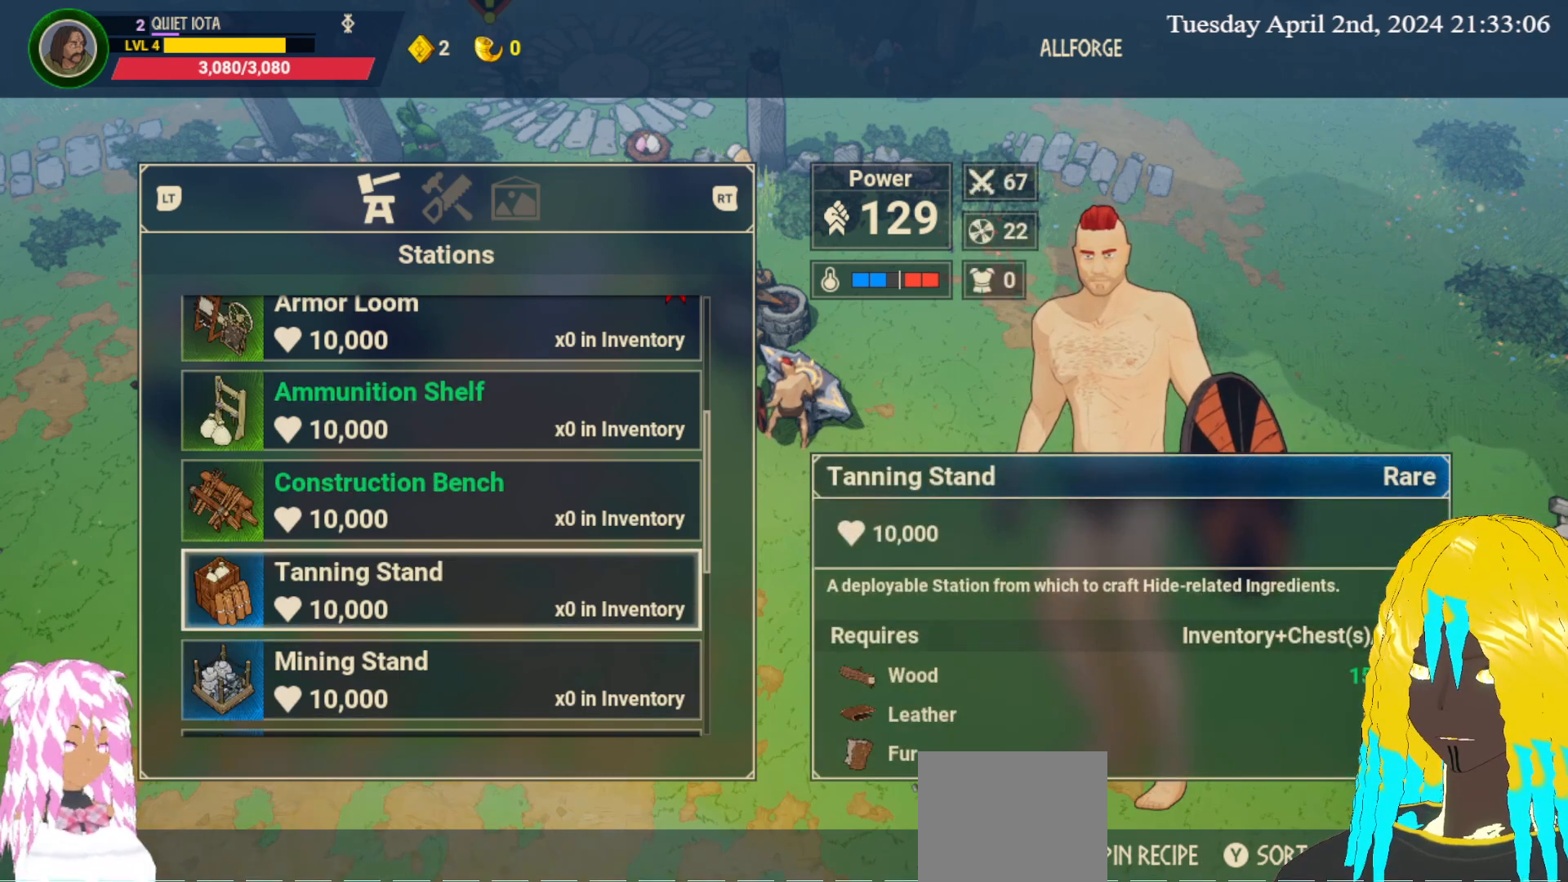
{"buttons": [], "left_stick": "center", "right_stick": "center", "events": []}
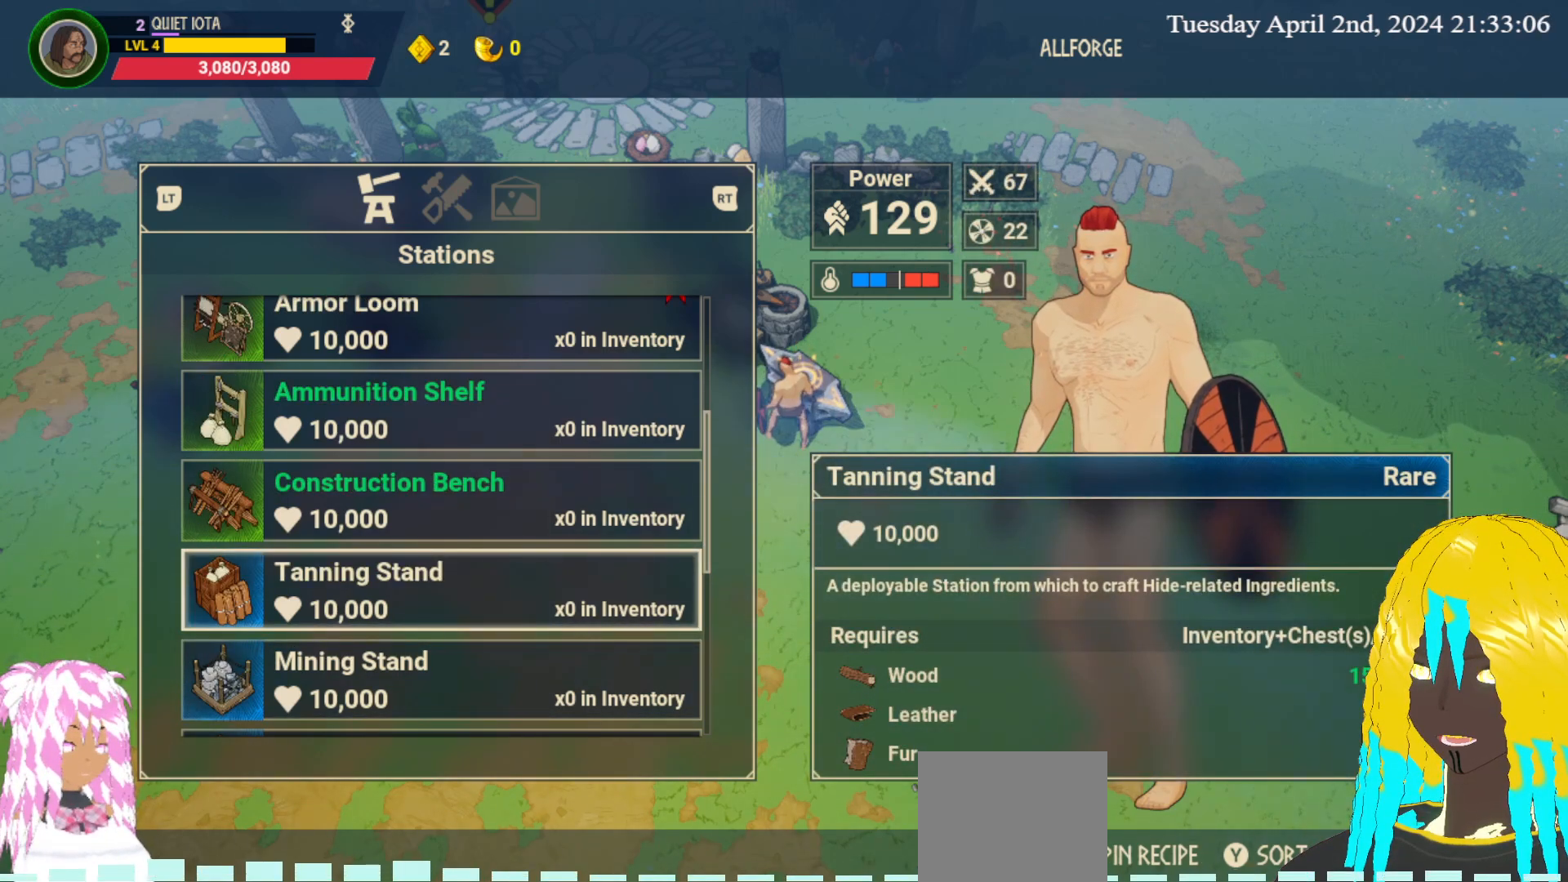
{"buttons": [], "left_stick": "center", "right_stick": "center", "events": []}
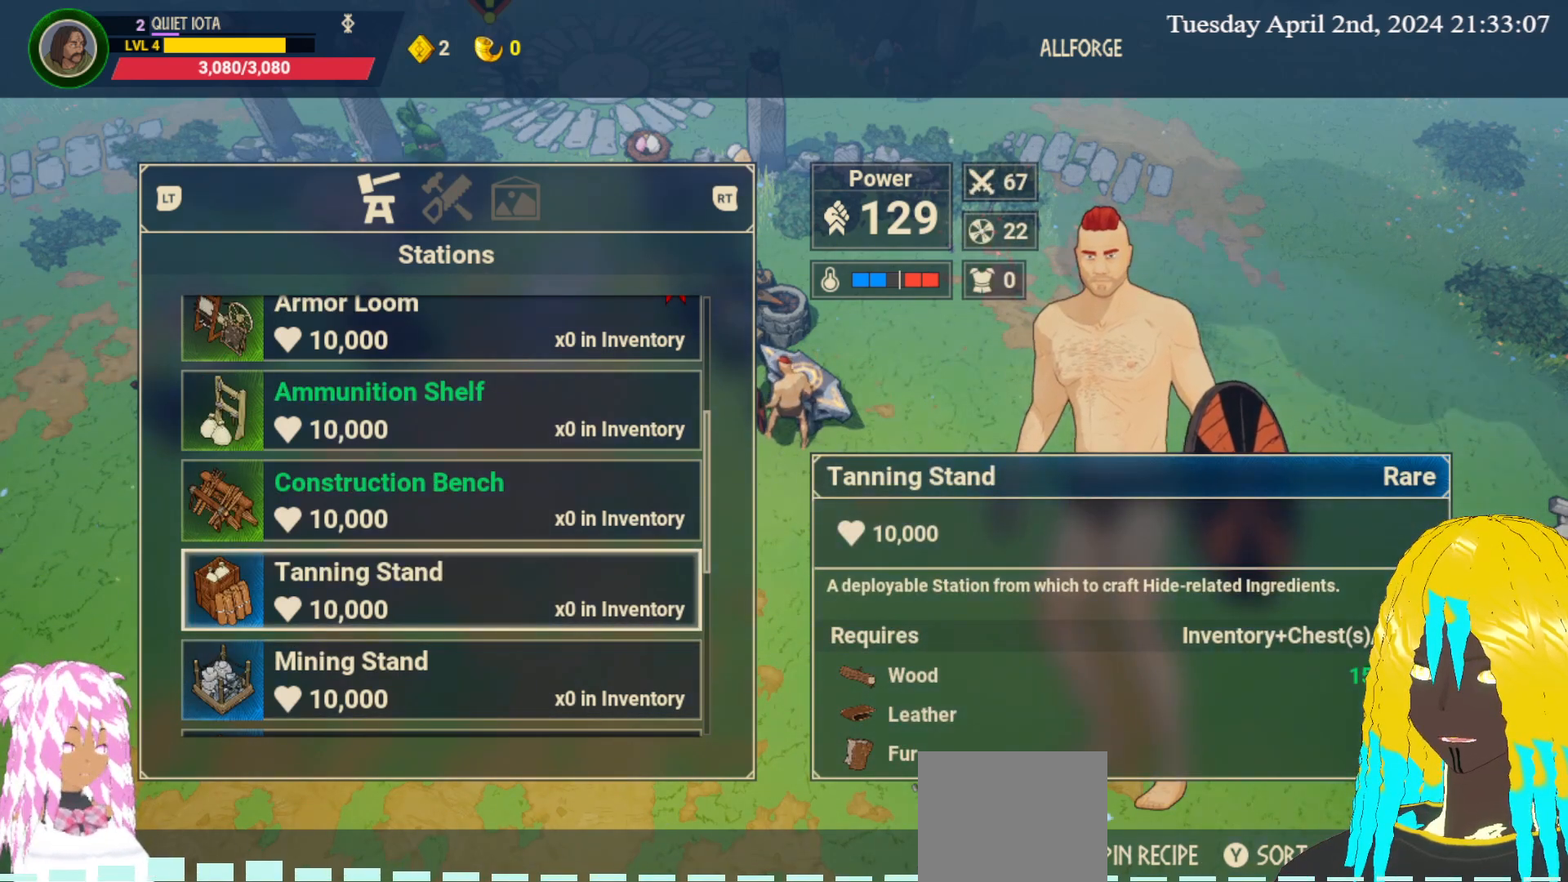
{"buttons": [], "left_stick": "down", "right_stick": "center", "events": [[417, "left_stick", "down"]]}
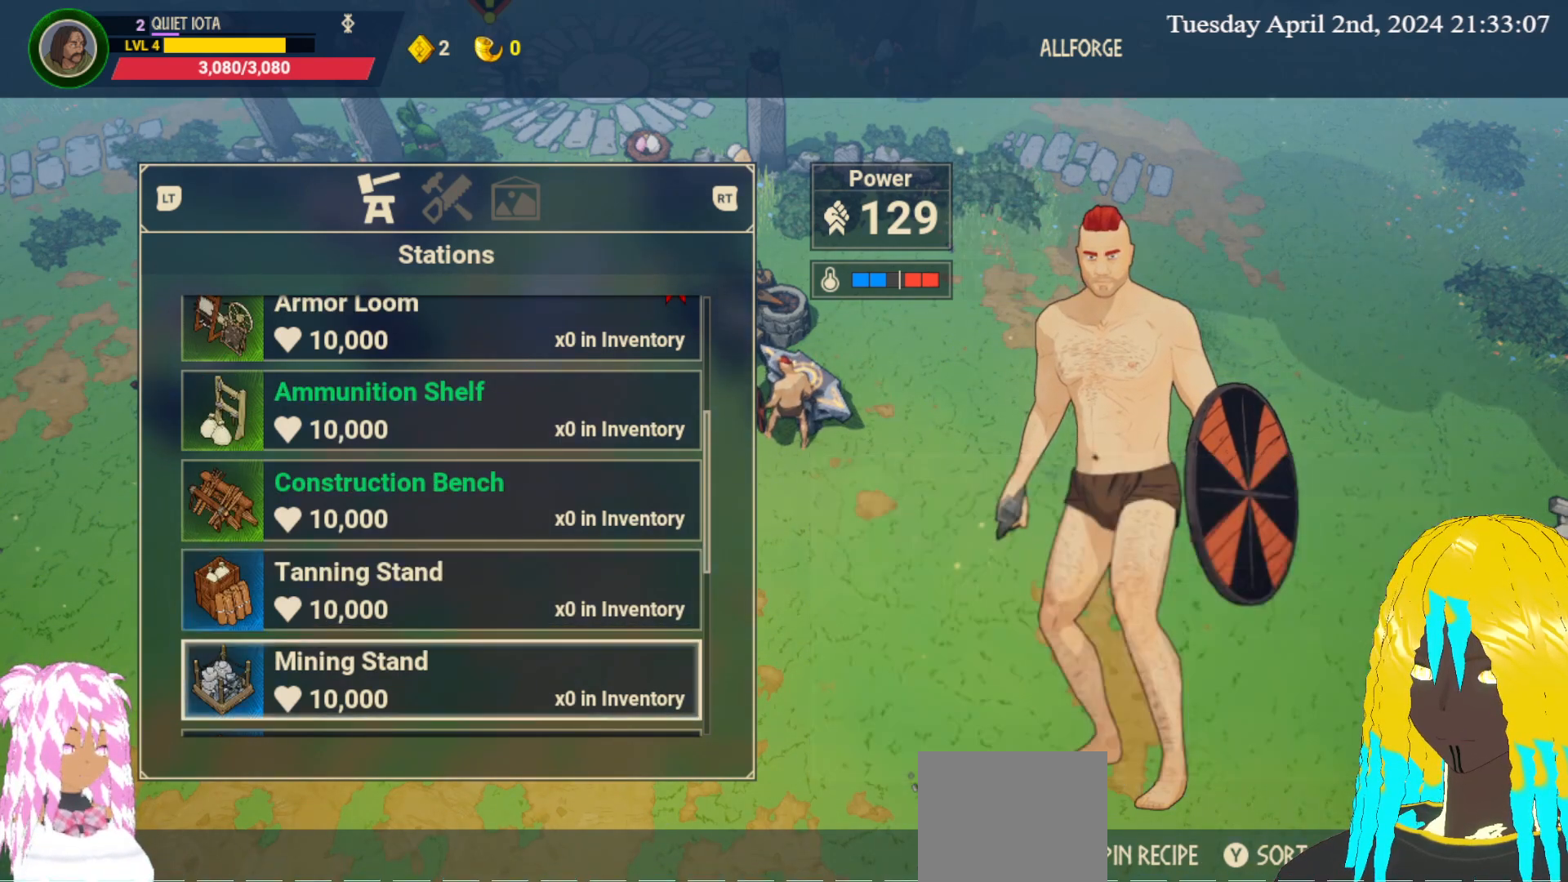
{"buttons": [], "left_stick": "center", "right_stick": "center", "events": [[100, "left_stick", "center"], [250, "left_stick", "down"], [417, "left_stick", "center"]]}
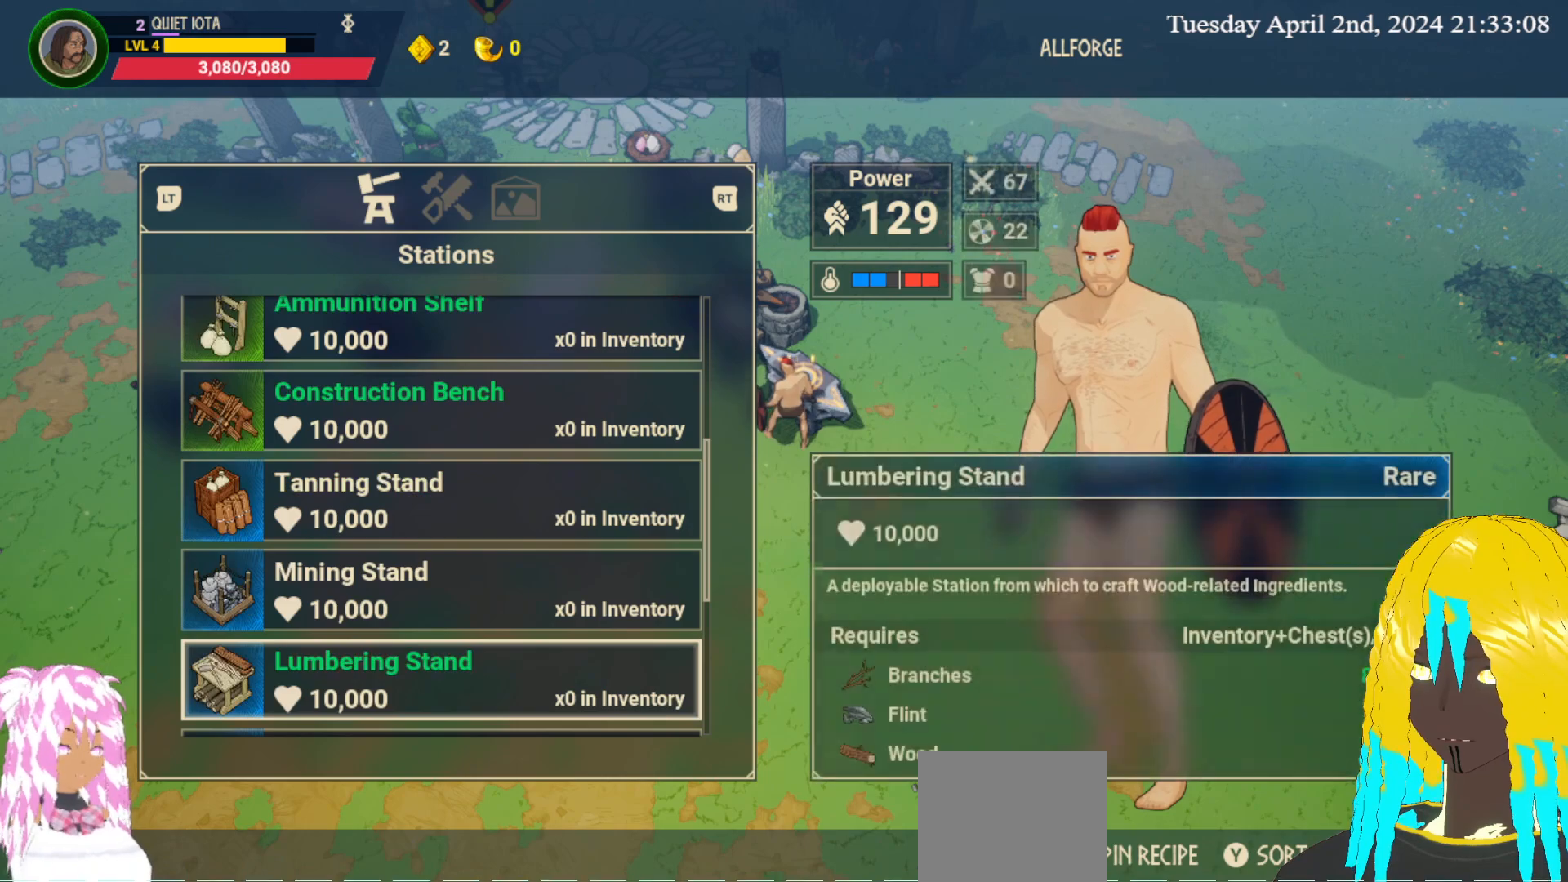
{"buttons": [], "left_stick": "center", "right_stick": "center", "events": [[267, "left_stick", "down"], [433, "left_stick", "center"]]}
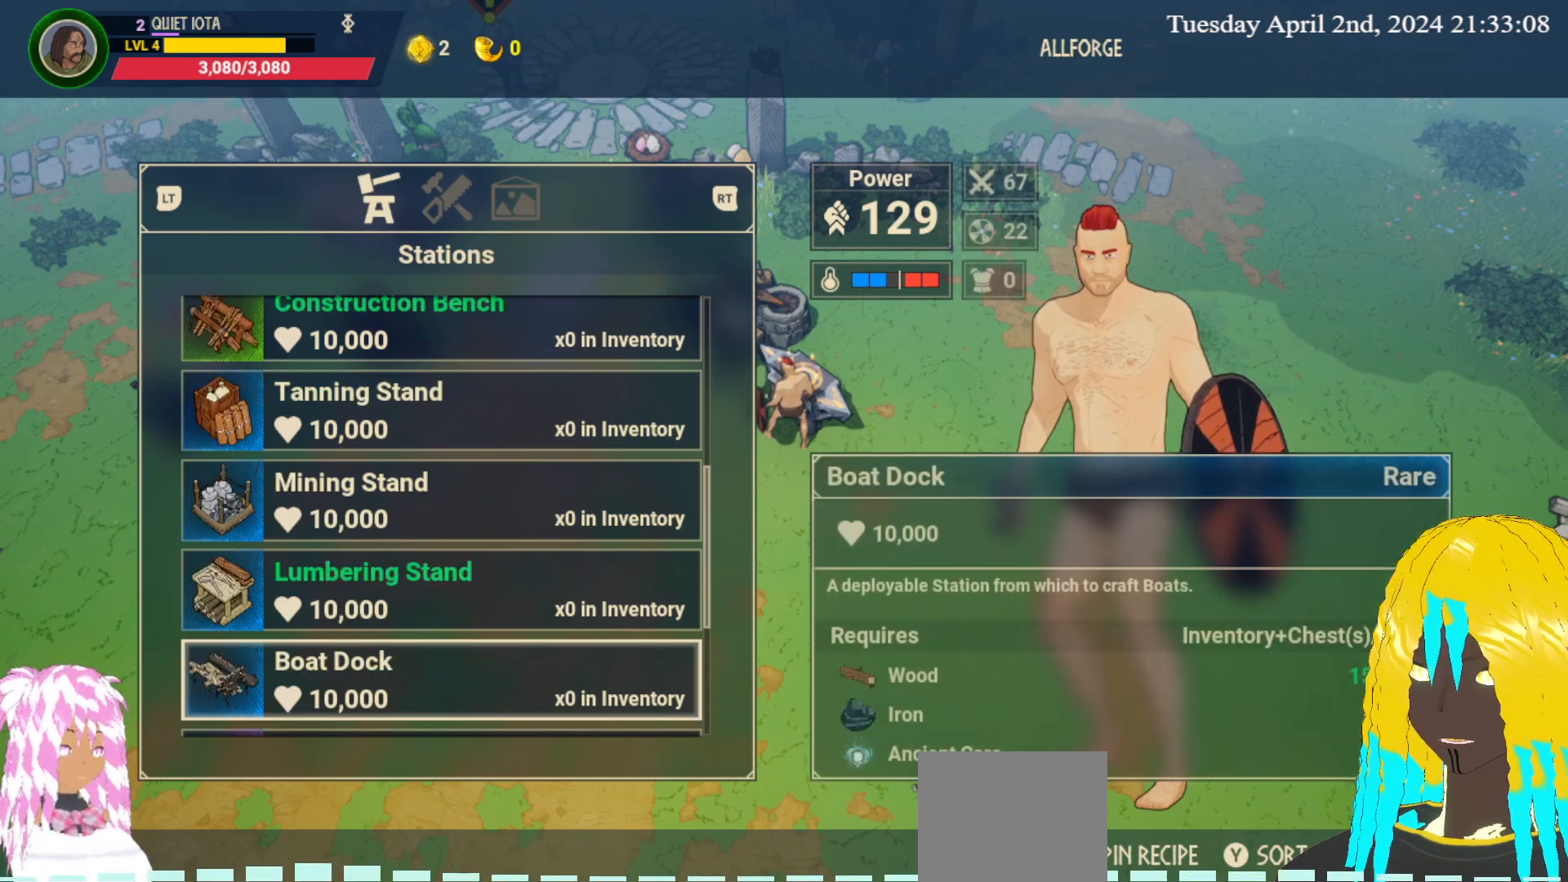
{"buttons": [], "left_stick": "center", "right_stick": "center", "events": [[317, "left_stick", "up"], [467, "left_stick", "center"]]}